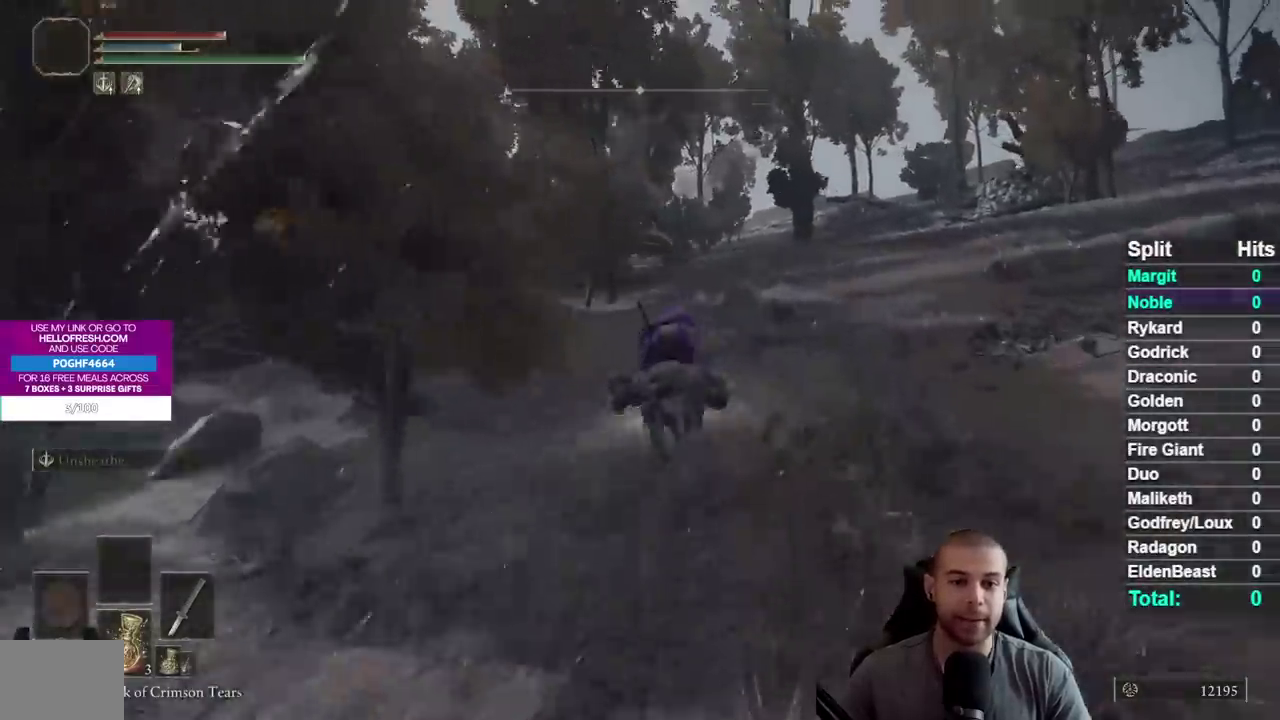
Gameplay with a controller (Xbox layout); each line is a JSON object with the inputs held at the frame after it. "events" lists button and stick changes between this image and that frame as [ms after this image, input, new state], when the widget could be followed in between. This document gives stick clicks only as held states, not as events. Not read: R1 R2 left_stick.
{"buttons": ["B"], "right_stick": "center", "events": [[300, "B", "down"], [383, "B", "up"], [467, "B", "down"]]}
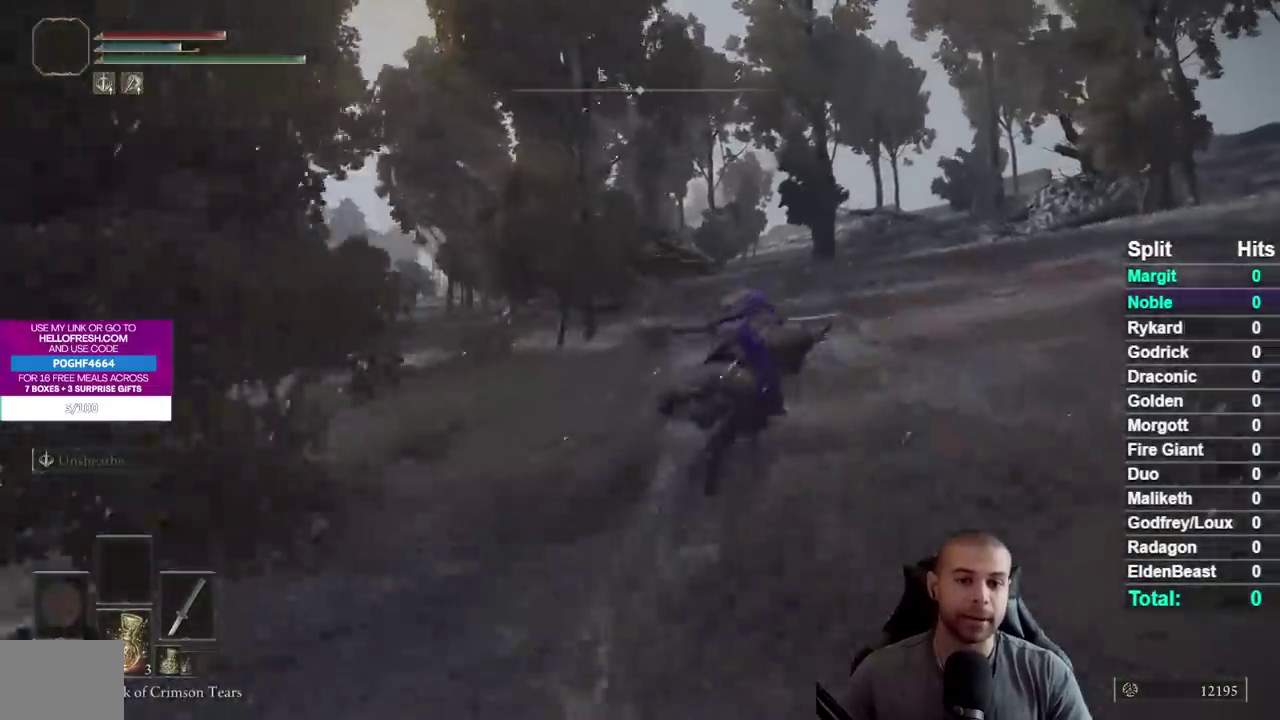
{"buttons": ["B"], "right_stick": "center", "events": [[67, "B", "up"], [450, "B", "down"]]}
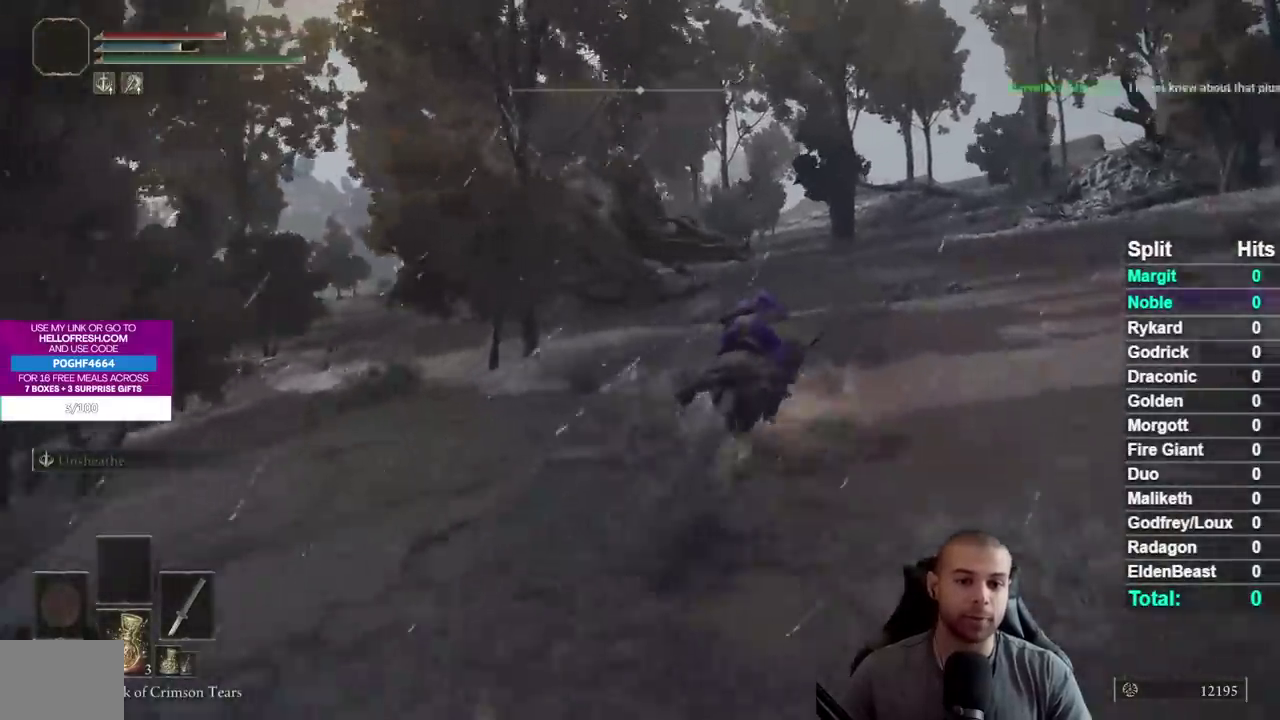
{"buttons": [], "right_stick": "down-left", "events": [[17, "B", "up"], [117, "B", "down"], [200, "B", "up"], [283, "B", "down"], [383, "B", "up"], [483, "right_stick", "down-left"]]}
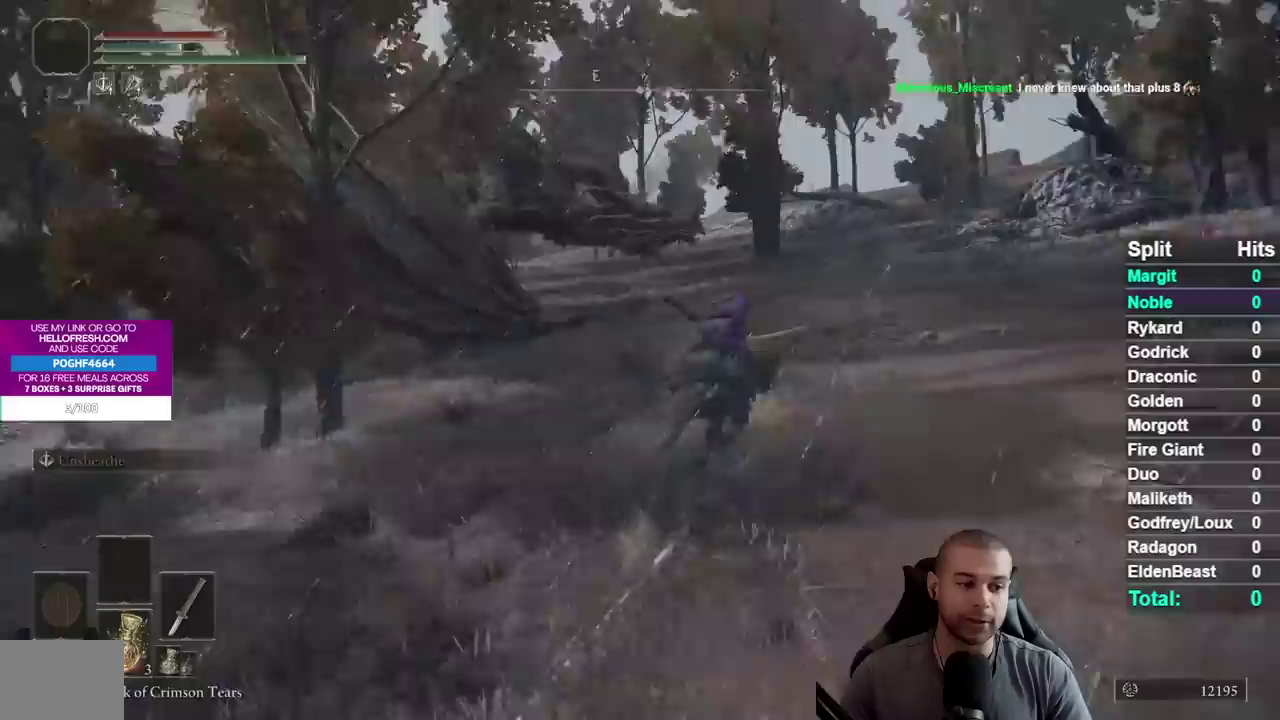
{"buttons": [], "right_stick": "center", "events": [[117, "right_stick", "center"], [250, "B", "down"], [317, "B", "up"], [400, "B", "down"], [500, "B", "up"]]}
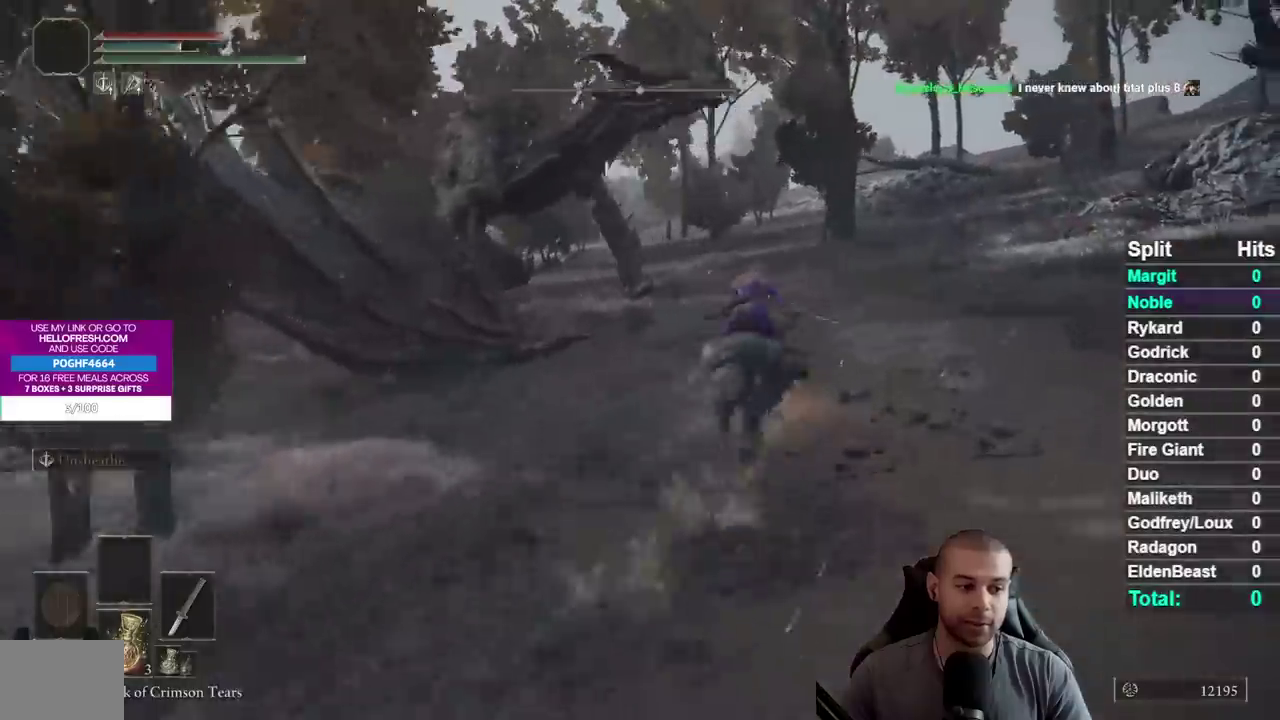
{"buttons": [], "right_stick": "left", "events": [[83, "B", "down"], [167, "B", "up"], [250, "B", "down"], [350, "B", "up"], [450, "right_stick", "left"]]}
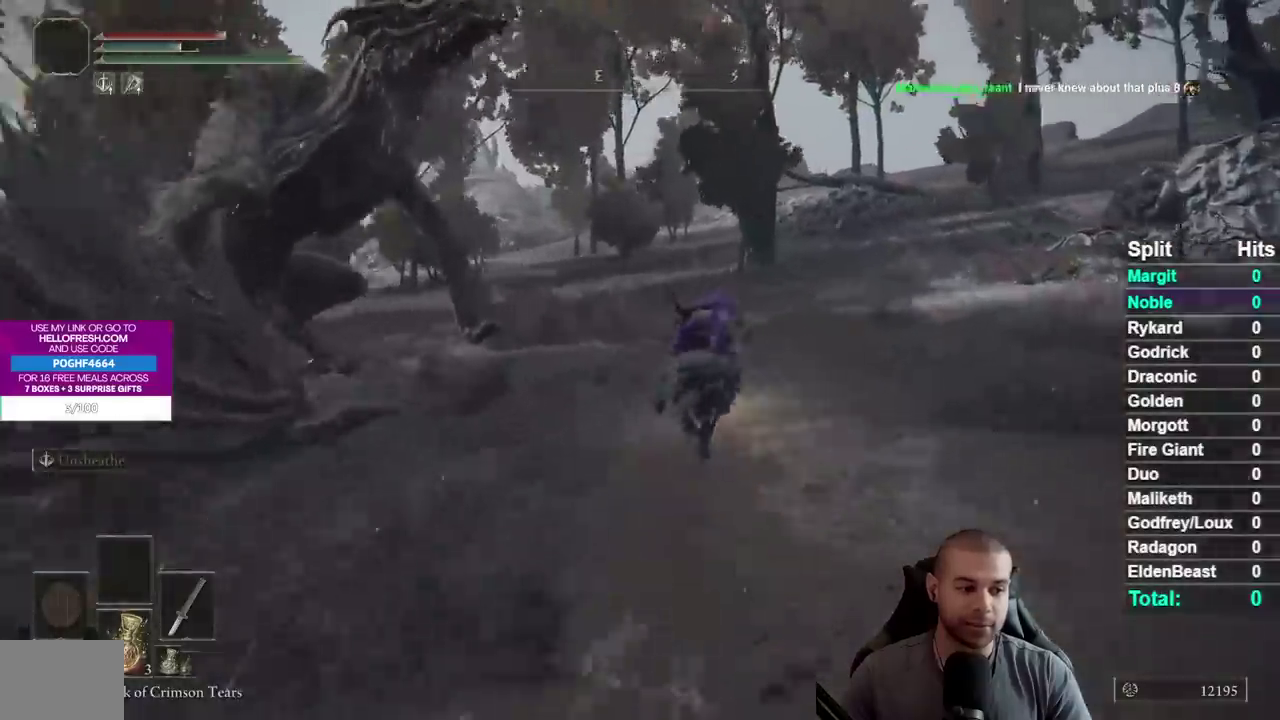
{"buttons": [], "right_stick": "center", "events": [[83, "right_stick", "center"], [200, "B", "down"], [267, "B", "up"], [350, "B", "down"], [433, "B", "up"]]}
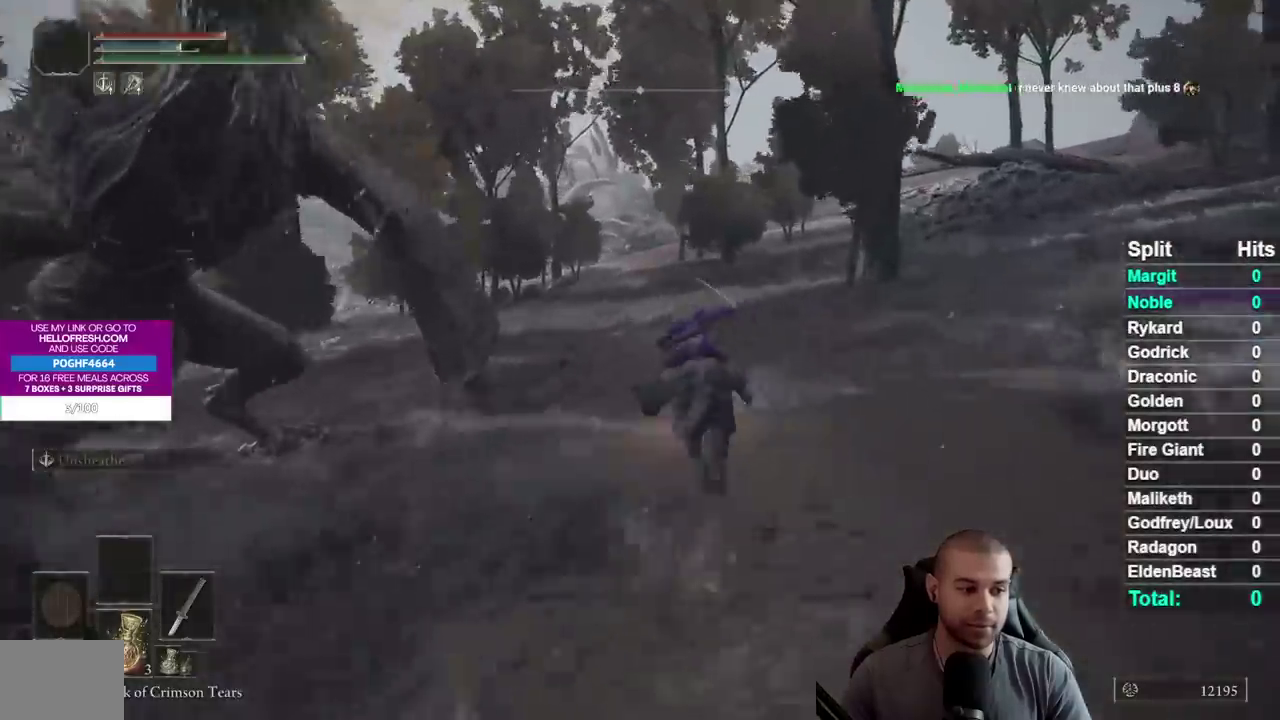
{"buttons": [], "right_stick": "center", "events": [[17, "B", "down"], [100, "B", "up"], [200, "B", "down"], [283, "B", "up"]]}
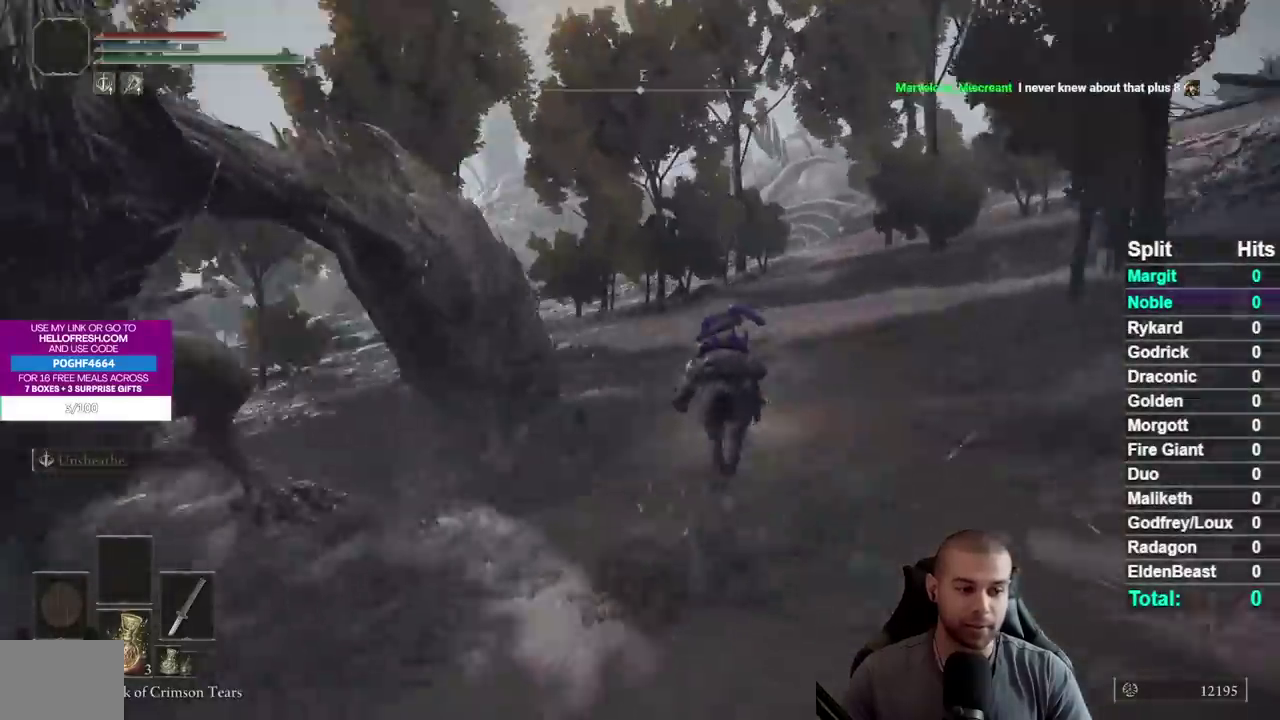
{"buttons": [], "right_stick": "center", "events": []}
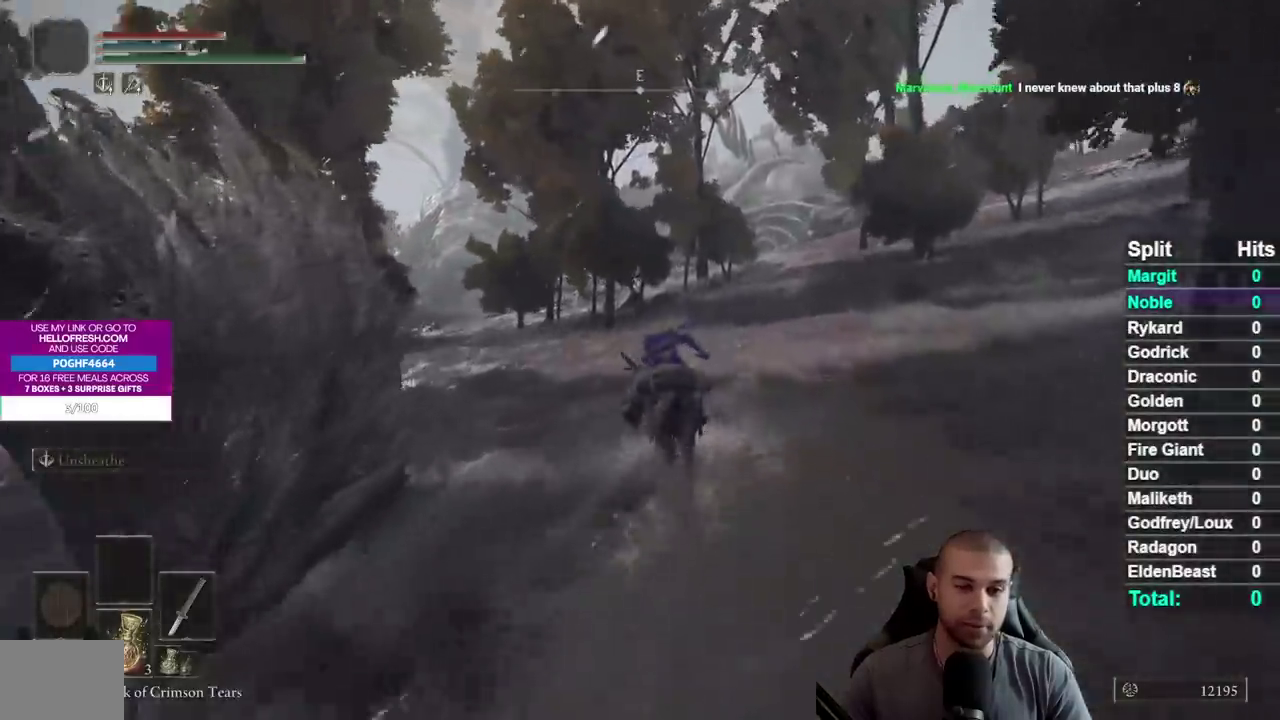
{"buttons": [], "right_stick": "center", "events": [[283, "right_stick", "left"], [367, "right_stick", "center"]]}
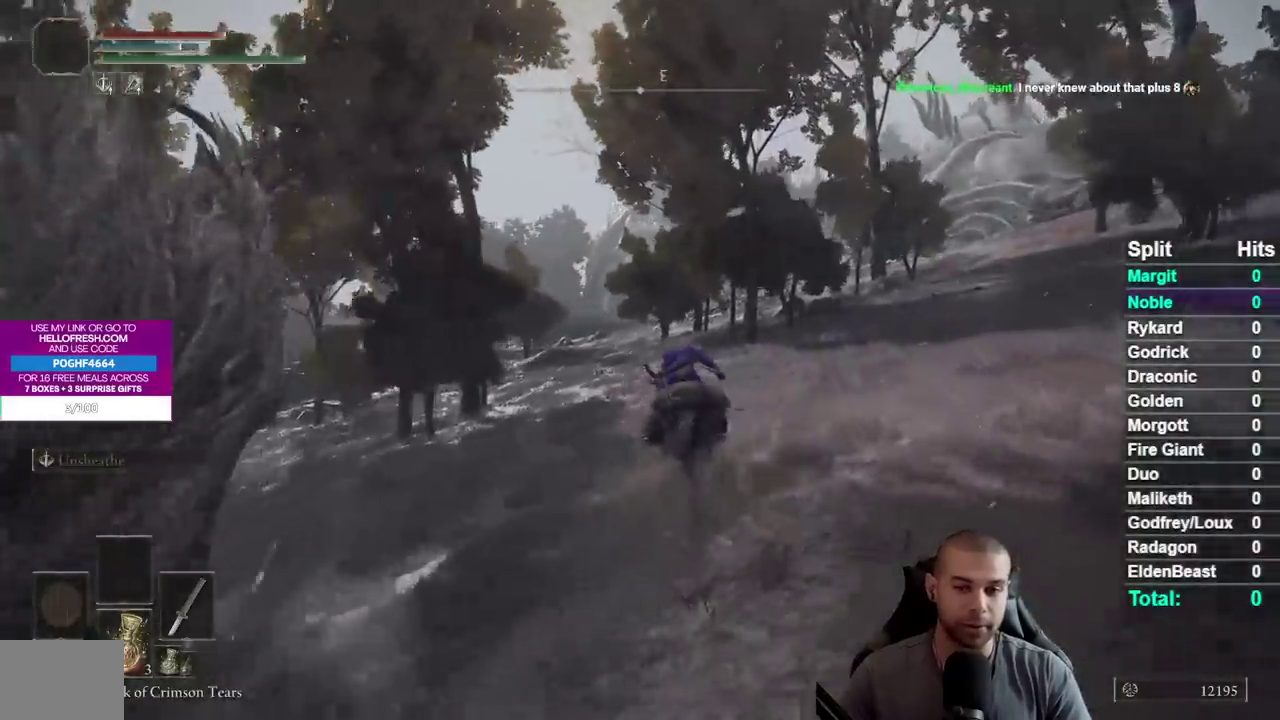
{"buttons": [], "right_stick": "center", "events": [[50, "B", "down"], [117, "B", "up"], [200, "B", "down"], [283, "B", "up"], [367, "B", "down"], [450, "B", "up"]]}
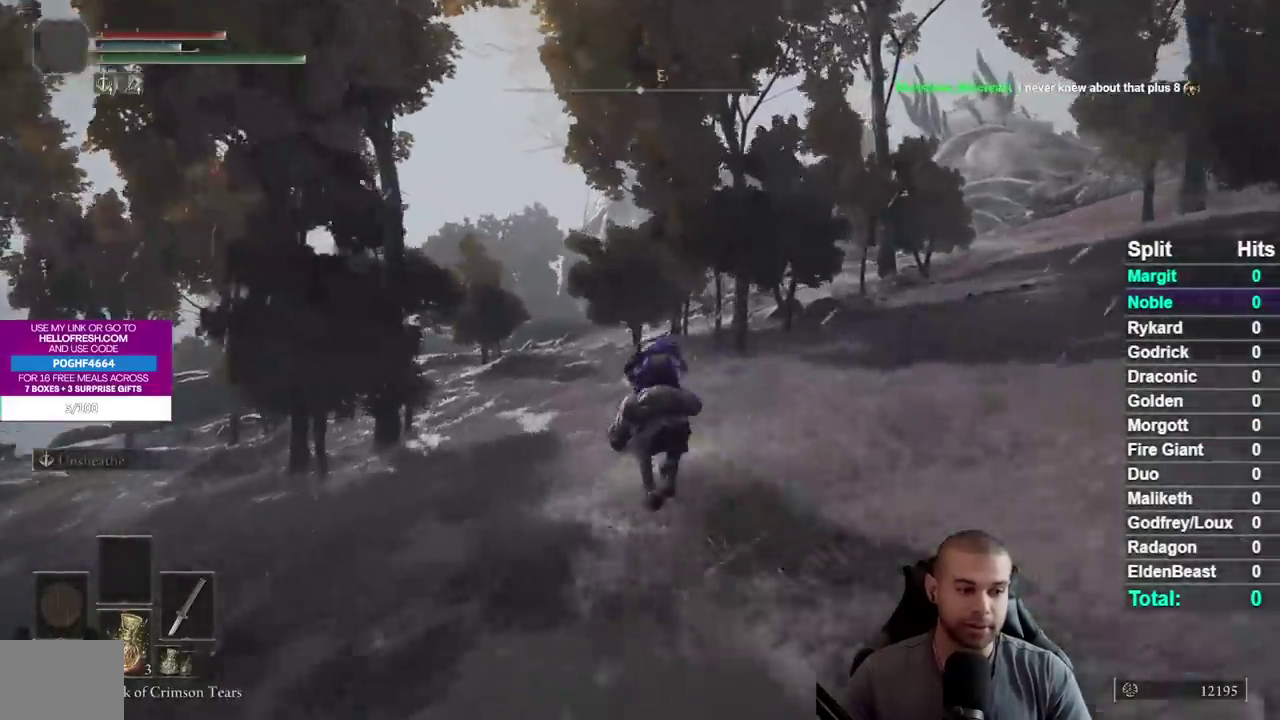
{"buttons": ["B"], "right_stick": "center", "events": [[33, "B", "down"], [150, "B", "up"], [500, "B", "down"]]}
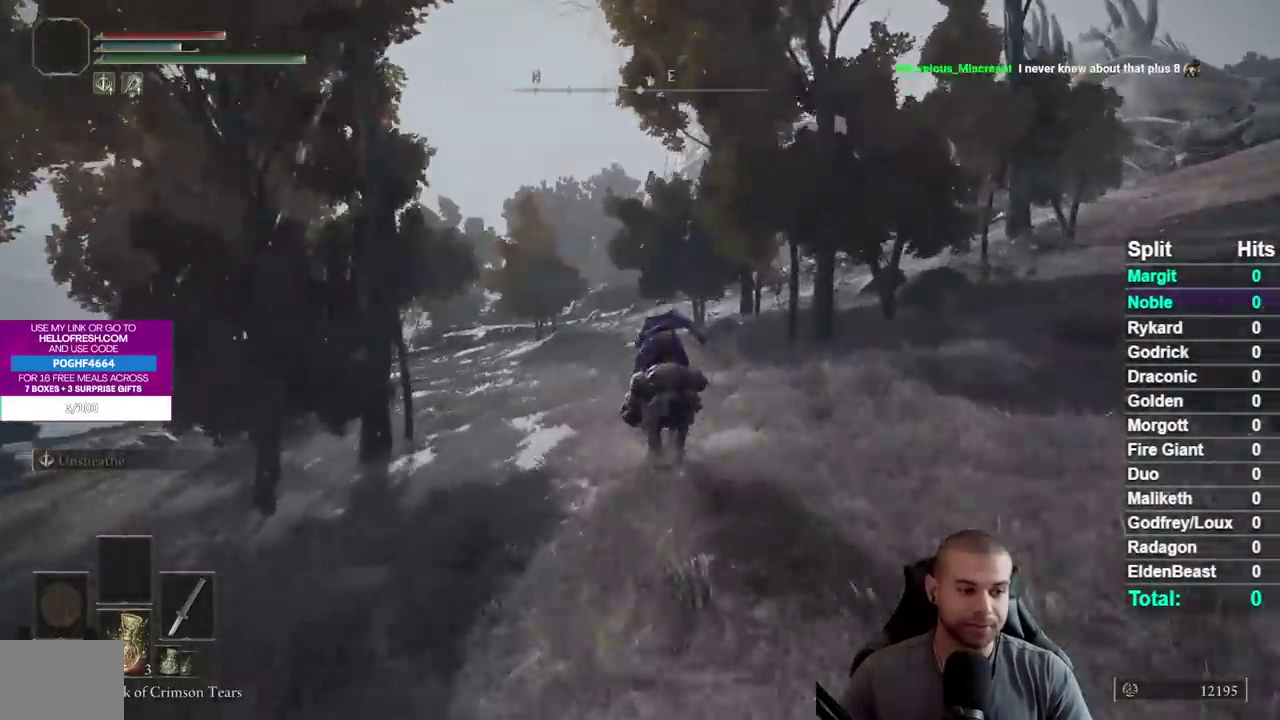
{"buttons": [], "right_stick": "center", "events": [[100, "B", "up"], [167, "B", "down"], [250, "B", "up"], [333, "B", "down"], [433, "B", "up"]]}
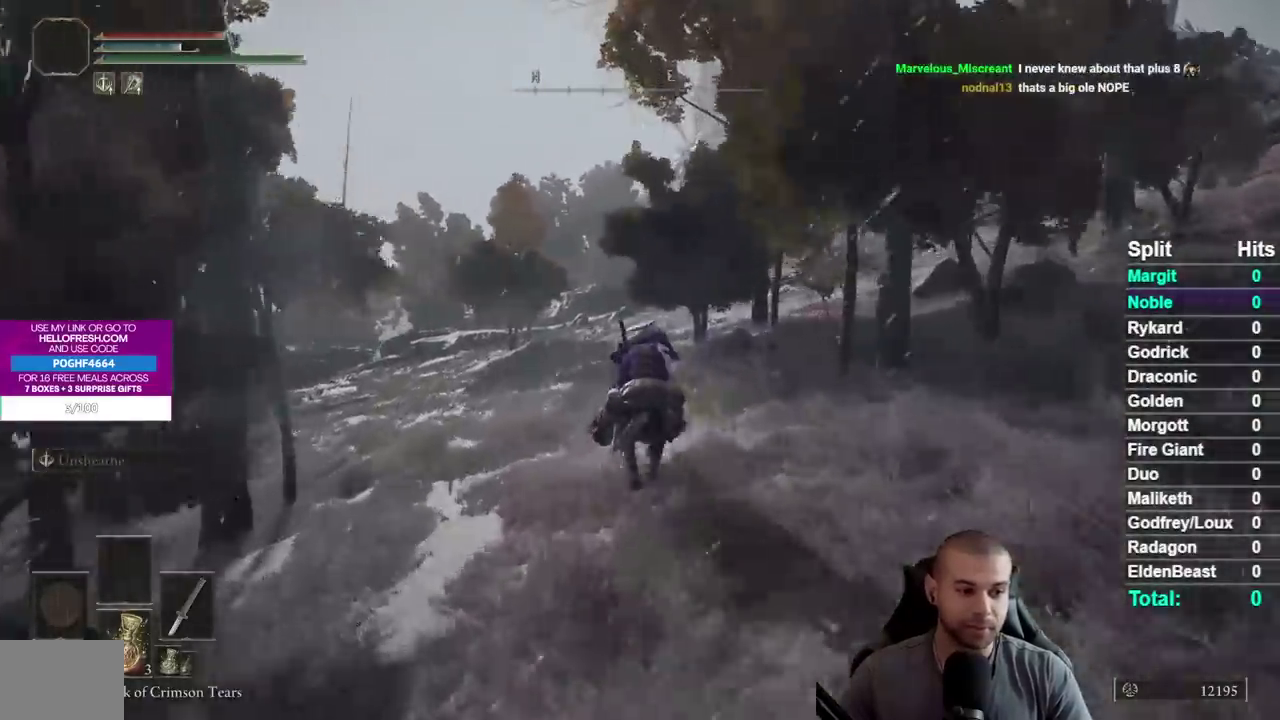
{"buttons": ["B"], "right_stick": "center", "events": [[17, "B", "down"], [117, "B", "up"], [483, "B", "down"]]}
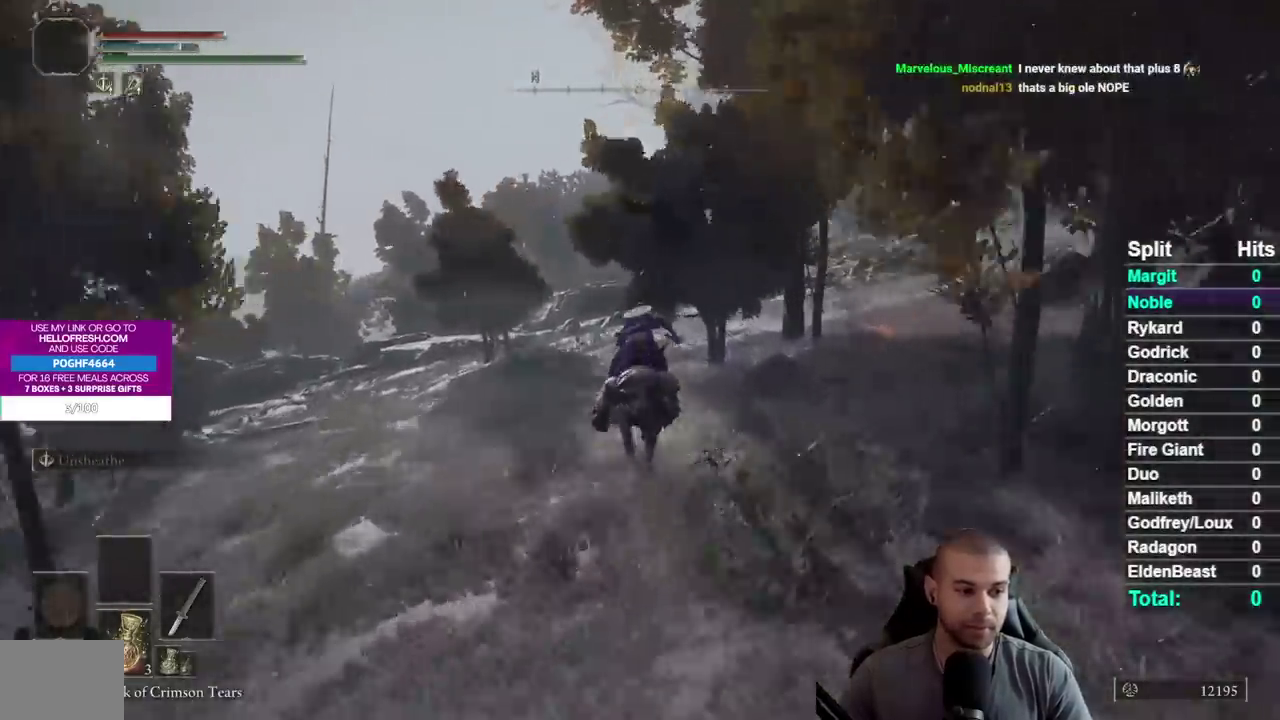
{"buttons": [], "right_stick": "center", "events": [[67, "B", "up"], [150, "B", "down"], [233, "B", "up"], [333, "B", "down"], [450, "B", "up"]]}
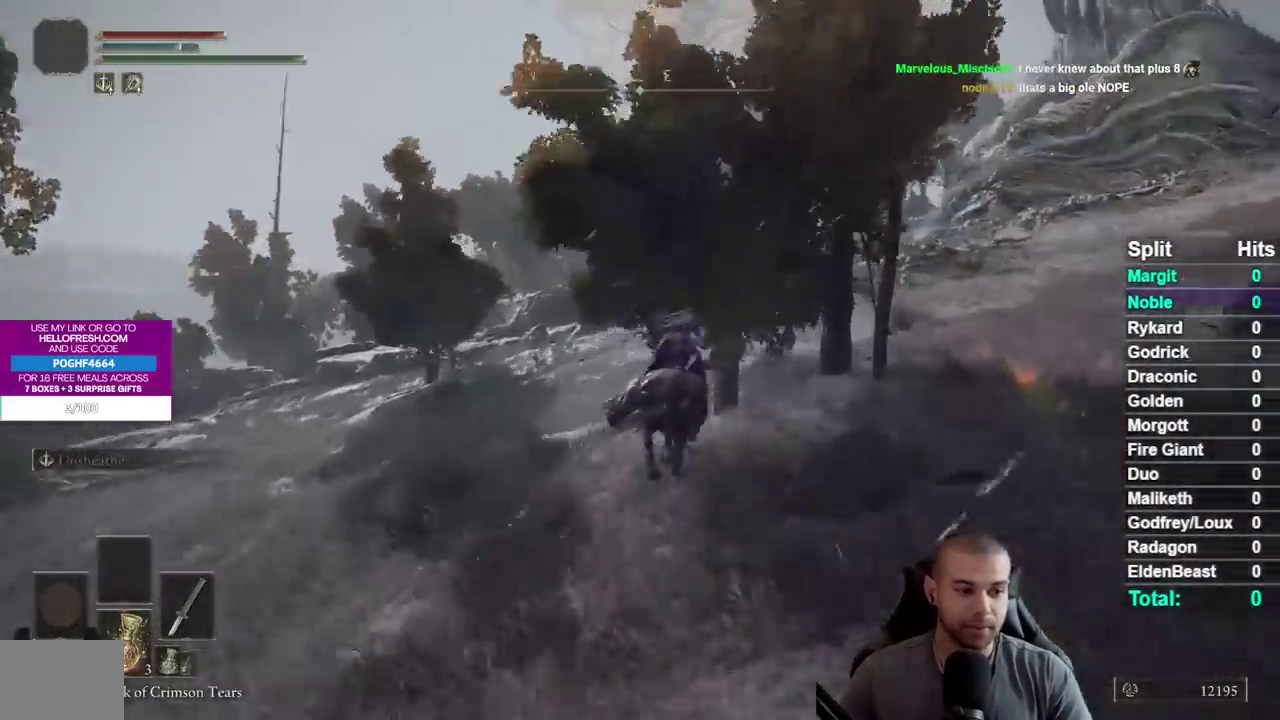
{"buttons": [], "right_stick": "center", "events": []}
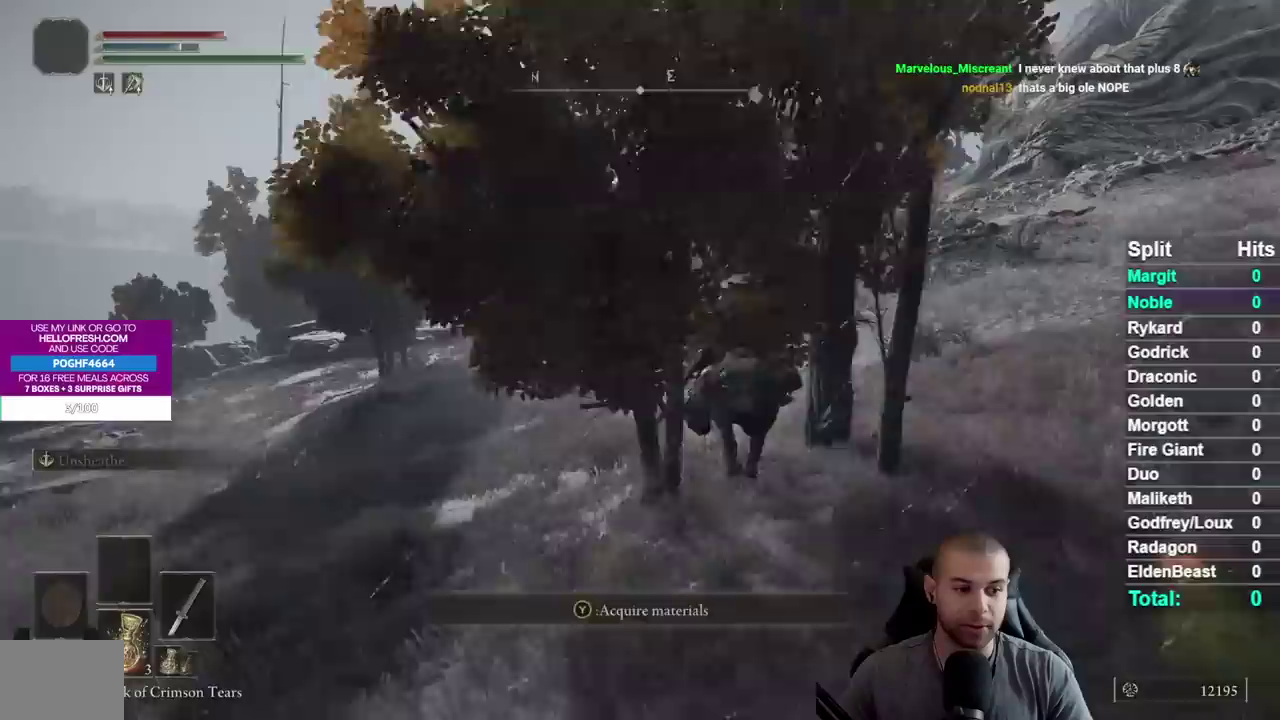
{"buttons": ["B"], "right_stick": "center", "events": [[100, "B", "down"], [183, "B", "up"], [267, "B", "down"], [350, "B", "up"], [433, "B", "down"]]}